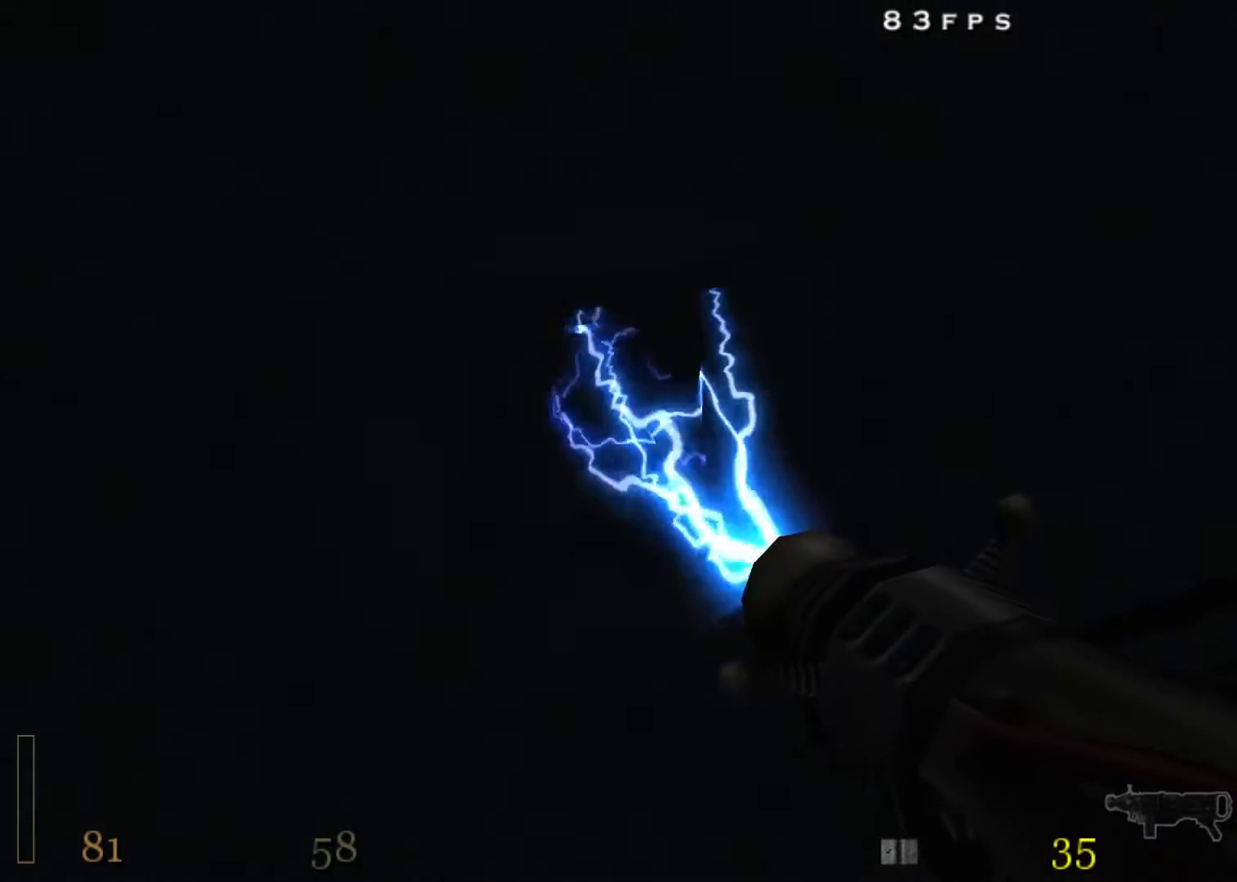
Gameplay with keyboard and mouse; each line is a JSON object with the keys and mouse buttons held at the frame after it. "events" lists presses ("down") and releases ("up") of "1", "2", "3", "4", "5", "a", "alt", "c", "ctrl", "d", "e", "f", "q", "r", "s", "shift", "space", "tab", "v", "w", "x", "z", "mouse_left", "mouse_middle", "mouse_right", "mouse_wheel_up" and "mouse_wheel_down" between this image and that frame as [ms after this image, input, new state], when the widget could be followed in between. "mouse_left", "mouse_middle", "mouse_right", "mouse_wheel_up", "mouse_wheel_down" = the "left", "middle", "right", "wheel_up", "wheel_down" buttons of the "mouse" list. No other keys are recorded. Mouse movement is not recorded.
{"keys": ["s", "shift"], "mouse": ["left"], "events": [[83, "a", "up"], [317, "space", "down"], [350, "space", "up"]]}
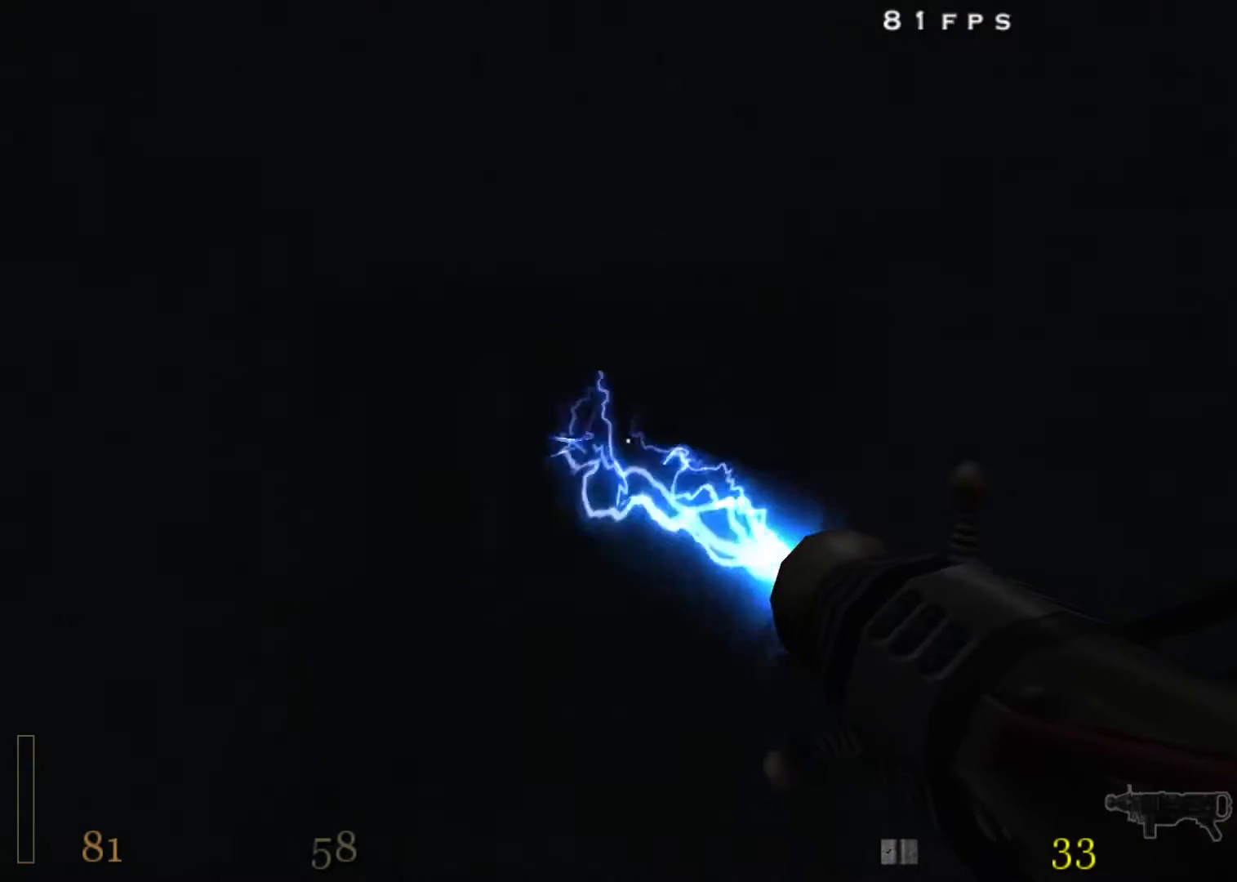
{"keys": ["s", "shift", "space"], "mouse": ["left"], "events": [[133, "a", "down"], [283, "a", "up"], [467, "space", "down"]]}
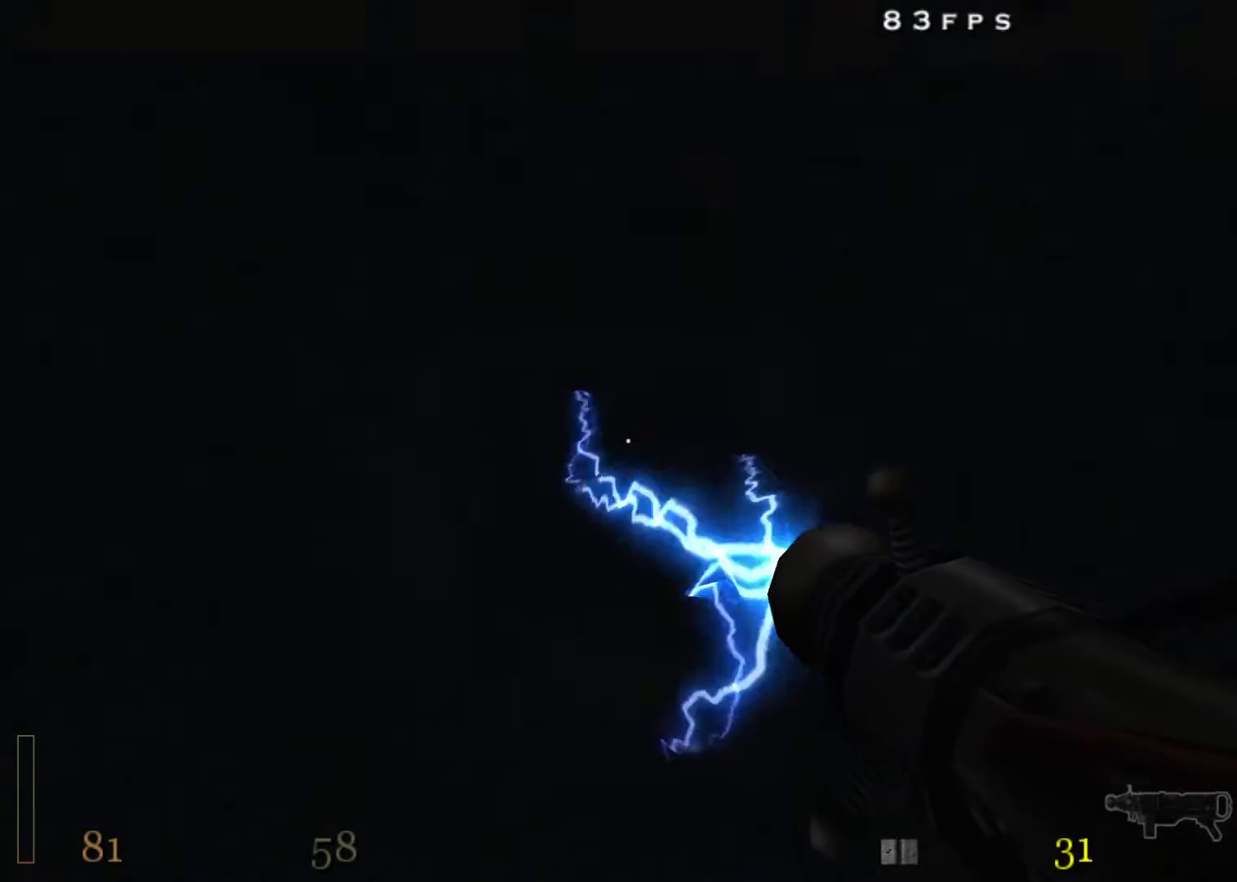
{"keys": ["s", "shift", "space"], "mouse": ["left"], "events": [[17, "space", "up"], [483, "space", "down"]]}
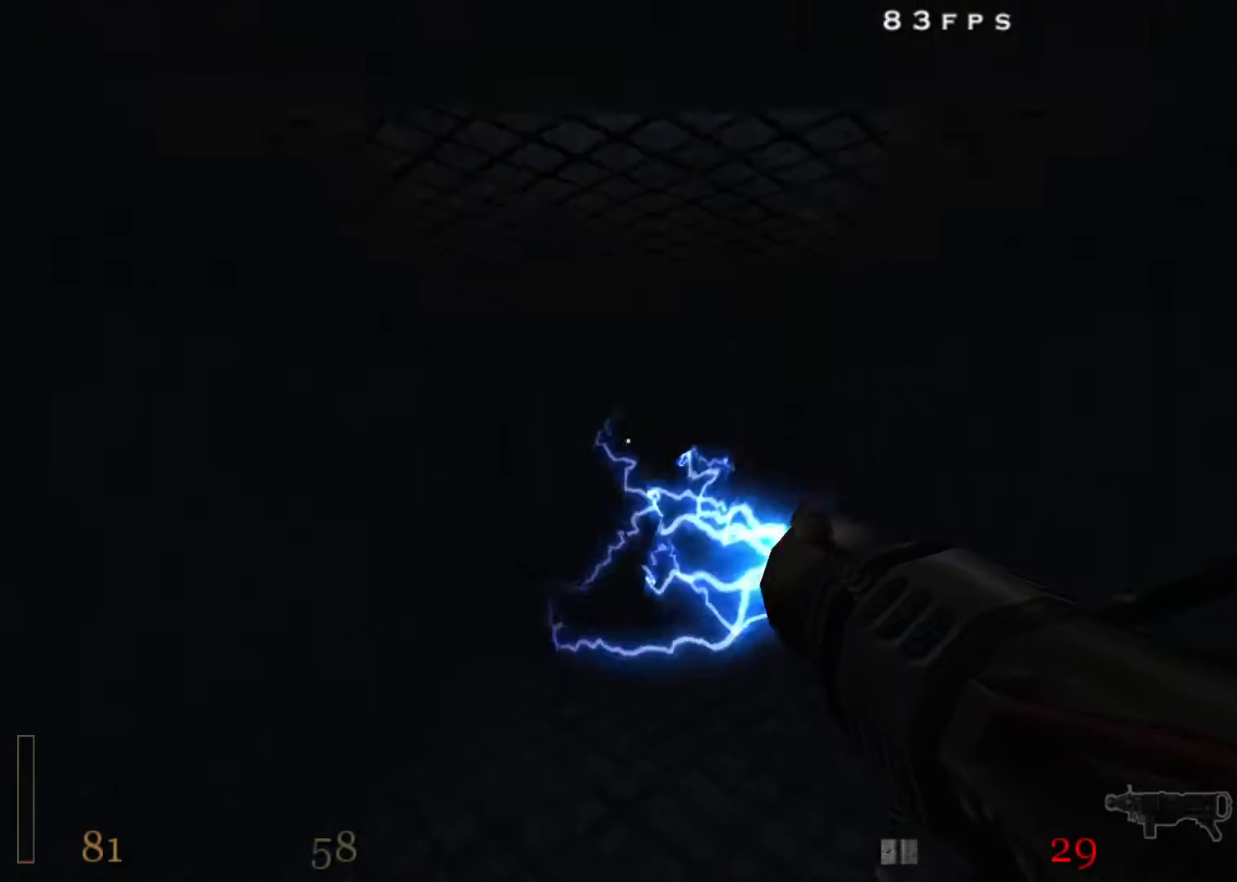
{"keys": ["s", "shift"], "mouse": ["left"], "events": [[67, "space", "up"]]}
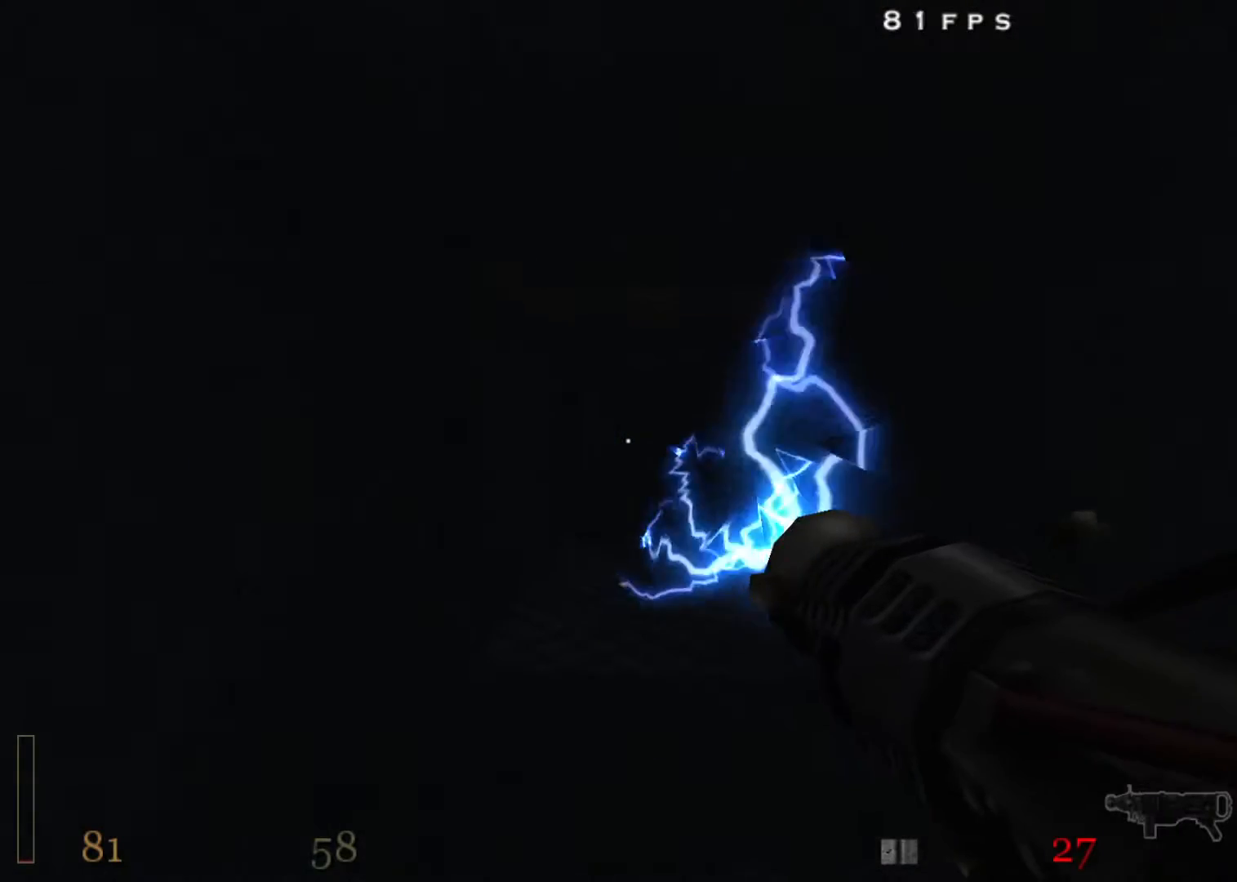
{"keys": ["d", "s", "shift"], "mouse": ["left"], "events": [[83, "space", "down"], [183, "d", "down"], [183, "space", "up"], [283, "d", "up"], [467, "d", "down"]]}
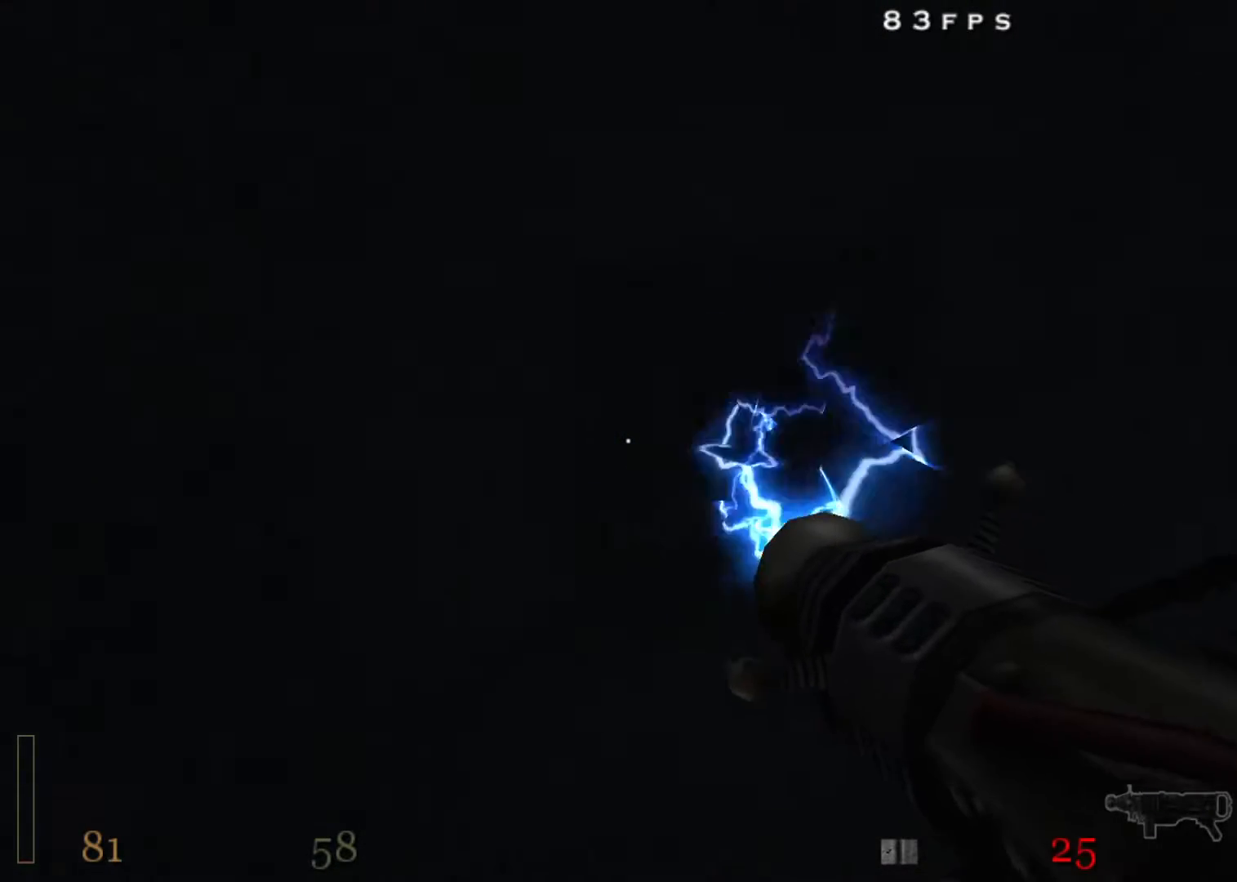
{"keys": ["s", "shift"], "mouse": ["left"], "events": [[50, "mouse_left", "up"], [150, "space", "down"], [250, "d", "up"], [250, "mouse_left", "down"], [283, "space", "up"]]}
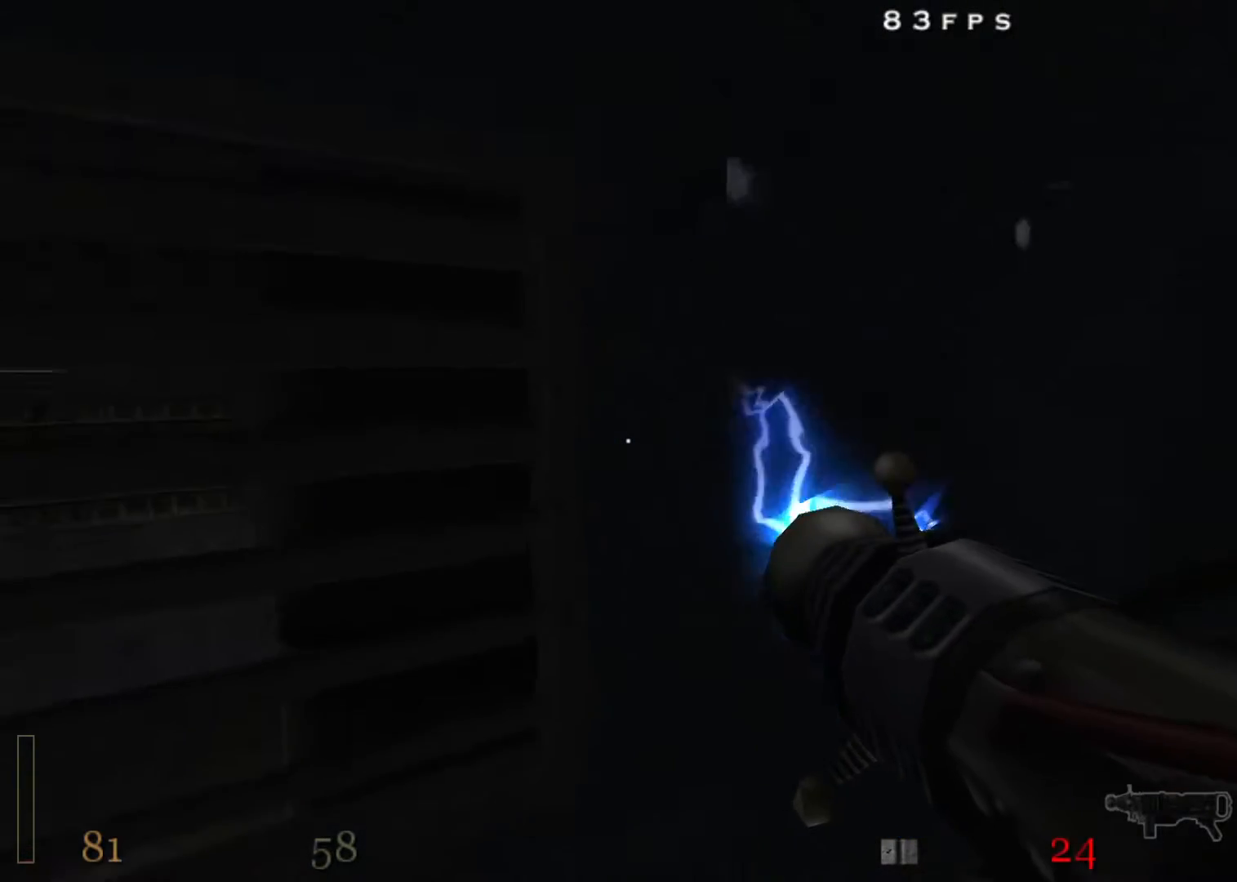
{"keys": ["d", "s", "shift"], "mouse": ["left"], "events": [[67, "a", "down"], [117, "mouse_left", "up"], [267, "a", "up"], [300, "d", "down"], [350, "mouse_left", "down"], [400, "space", "down"], [500, "space", "up"]]}
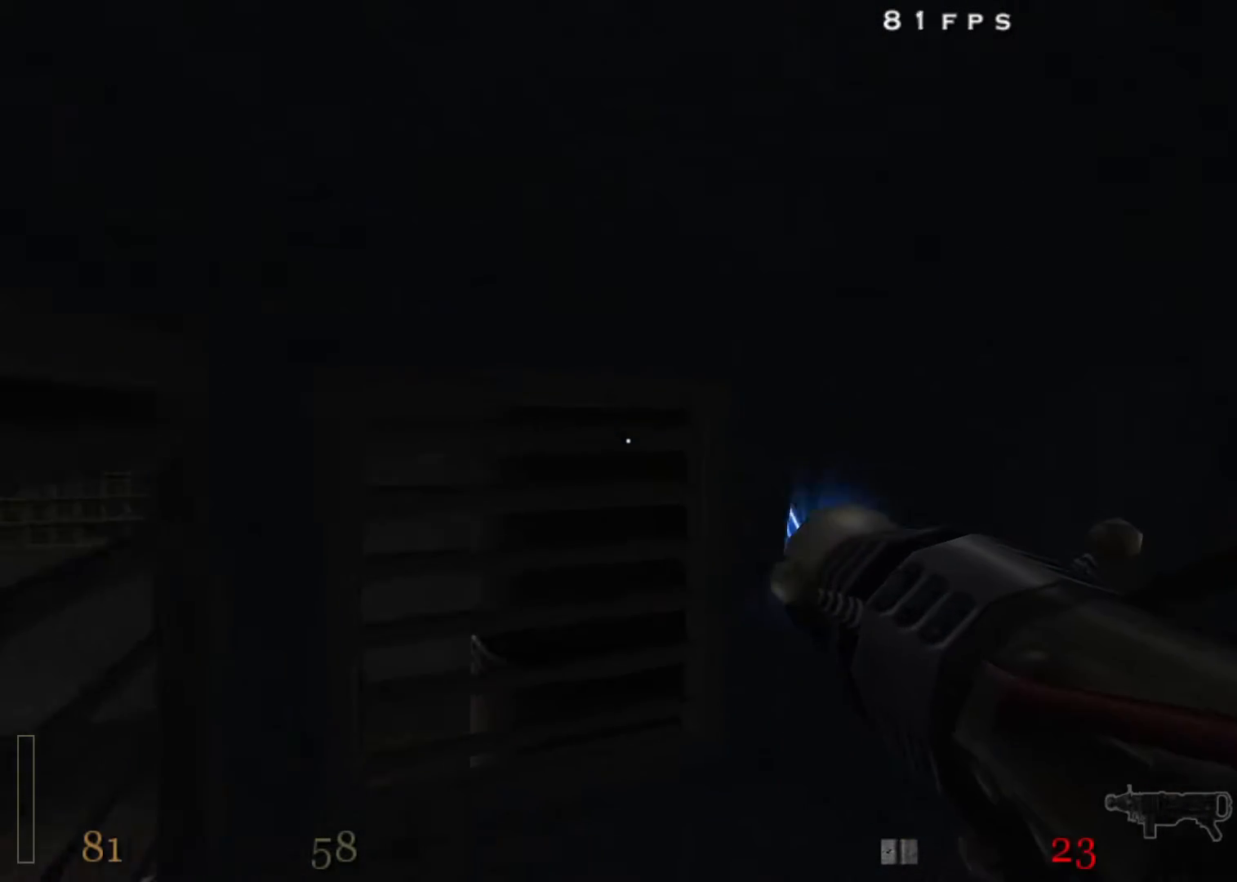
{"keys": ["d", "s", "shift"], "mouse": ["left"], "events": [[83, "d", "up"], [500, "d", "down"]]}
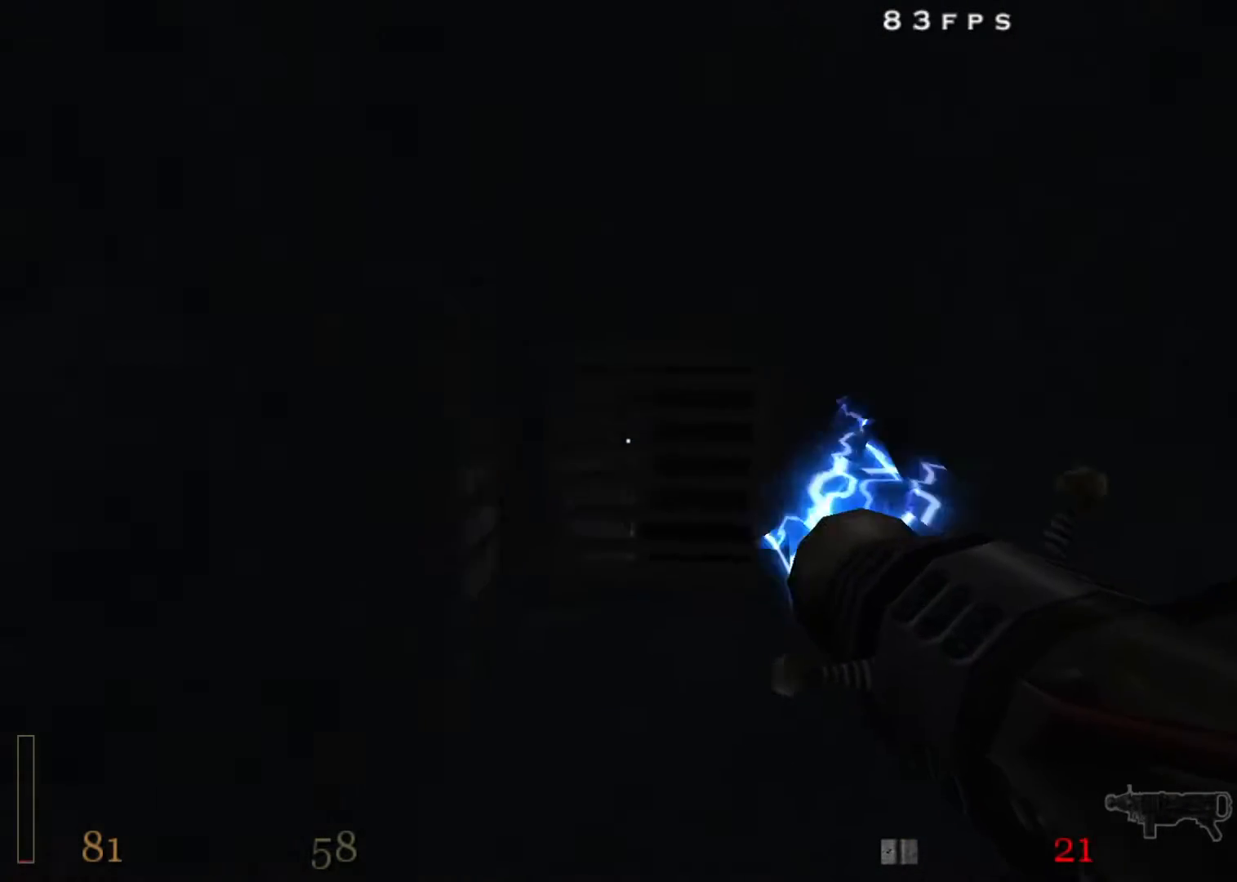
{"keys": ["s", "shift"], "mouse": ["left"], "events": [[50, "space", "down"], [150, "space", "up"], [283, "d", "up"]]}
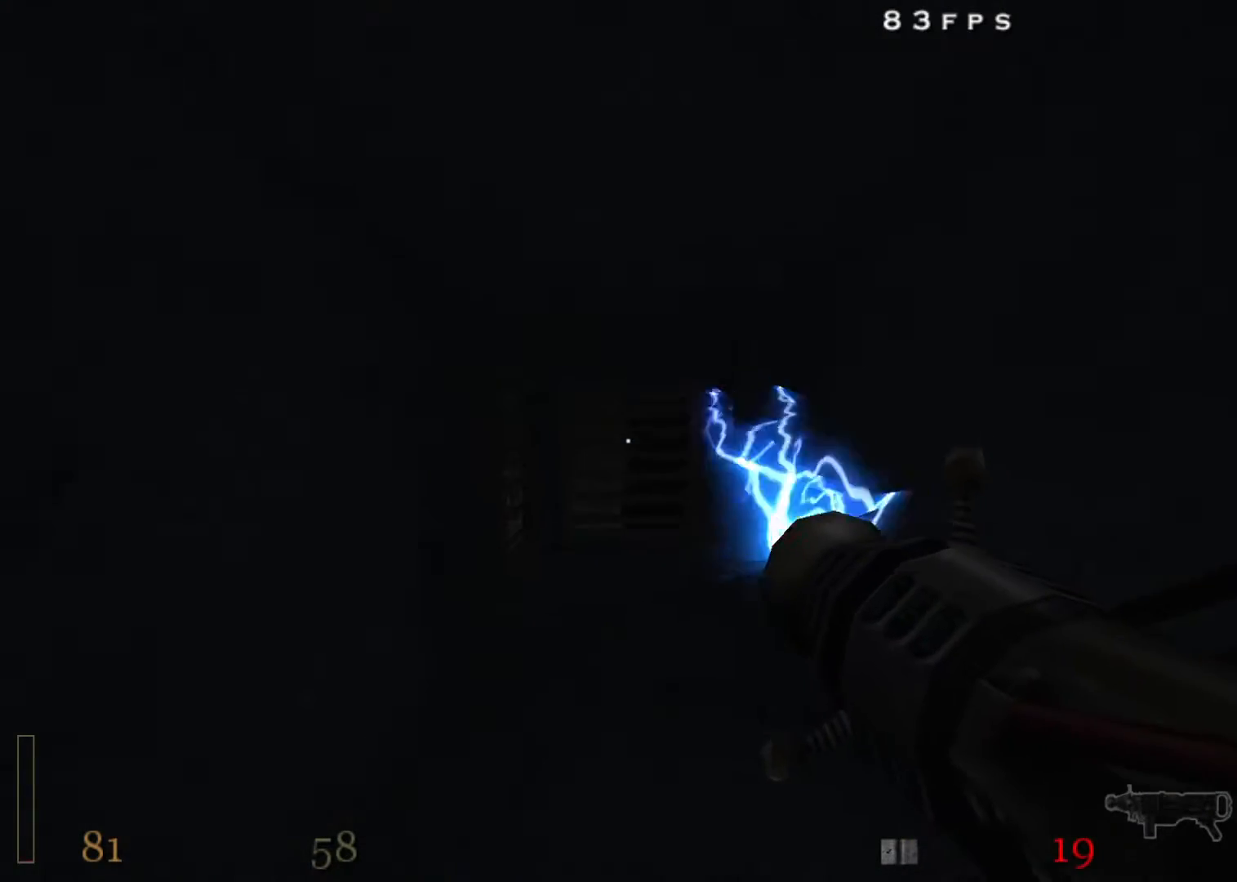
{"keys": ["s", "shift"], "mouse": ["left"], "events": [[67, "a", "down"], [117, "space", "down"], [217, "space", "up"], [250, "a", "up"]]}
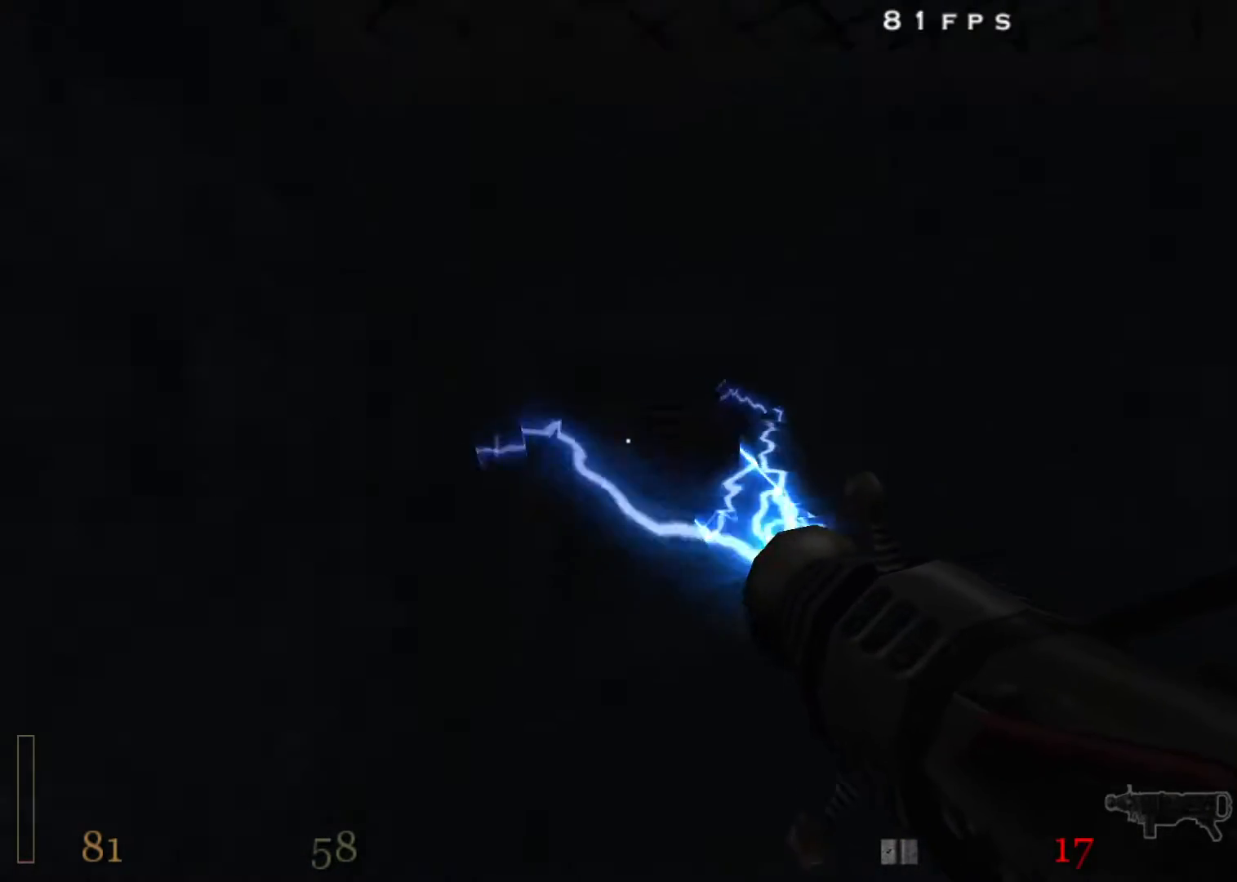
{"keys": ["s", "shift"], "mouse": ["left"], "events": [[133, "d", "down"], [267, "space", "down"], [367, "space", "up"], [417, "d", "up"]]}
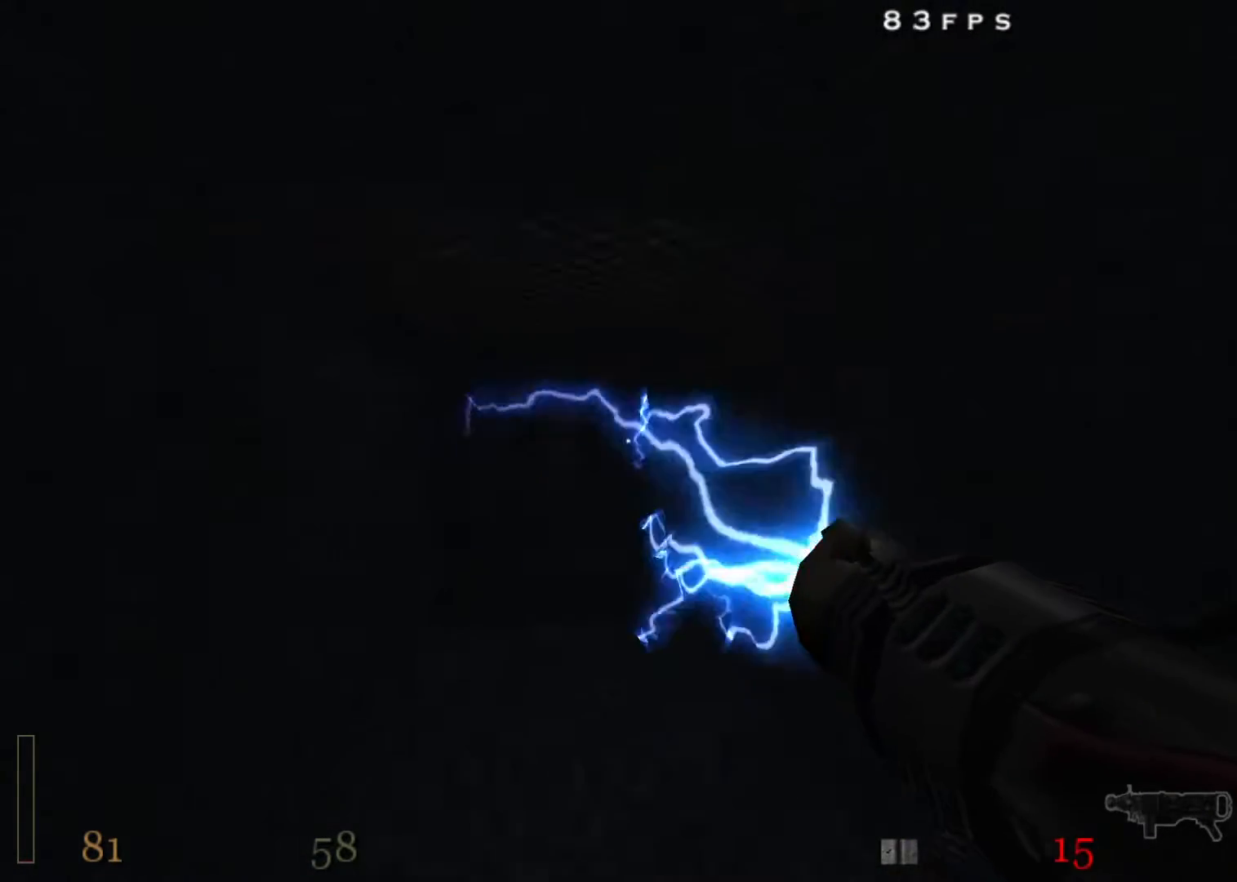
{"keys": ["s", "shift"], "mouse": ["left"], "events": [[50, "a", "down"], [283, "space", "down"], [383, "space", "up"], [433, "a", "up"]]}
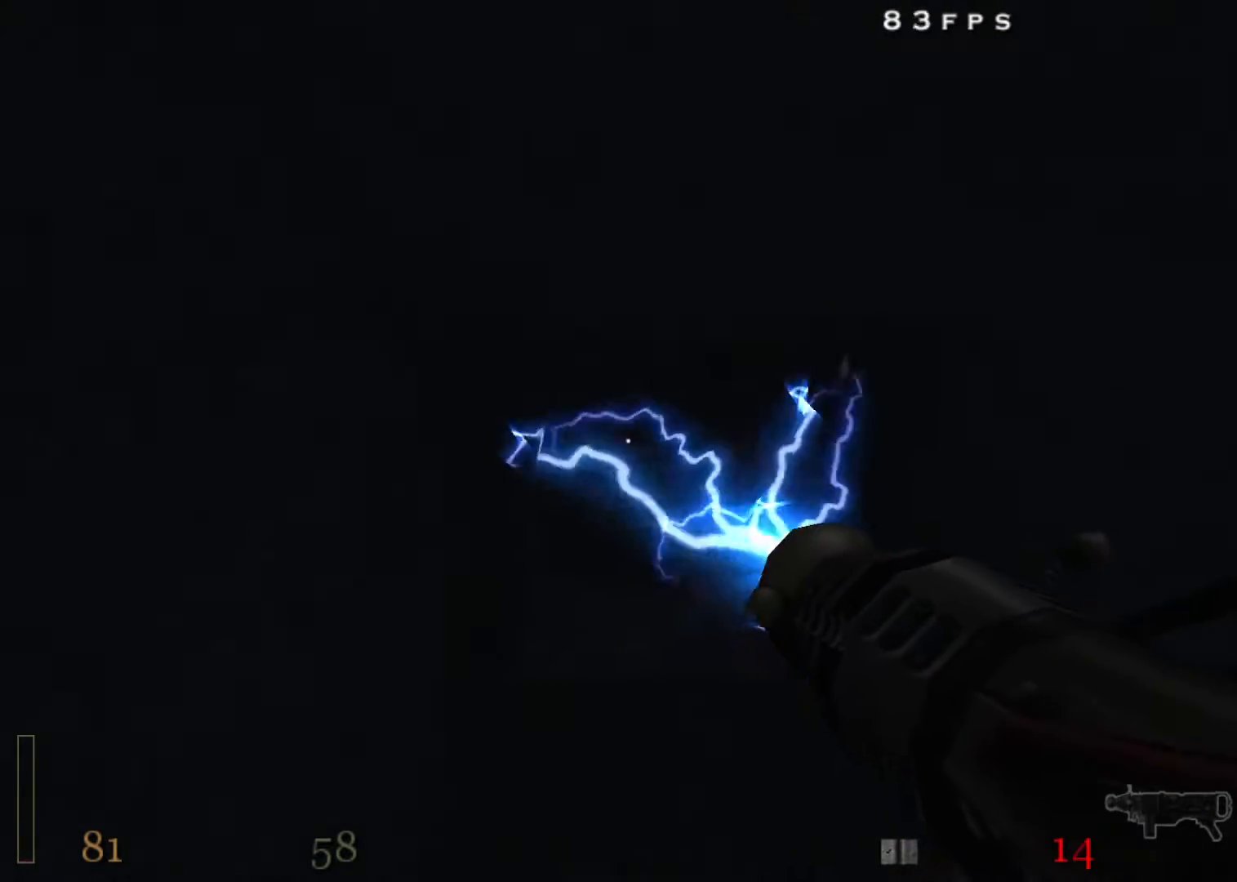
{"keys": ["a", "s", "shift"], "mouse": [], "events": [[67, "d", "down"], [300, "space", "down"], [400, "a", "down"], [400, "d", "up"], [433, "space", "up"], [483, "mouse_left", "up"]]}
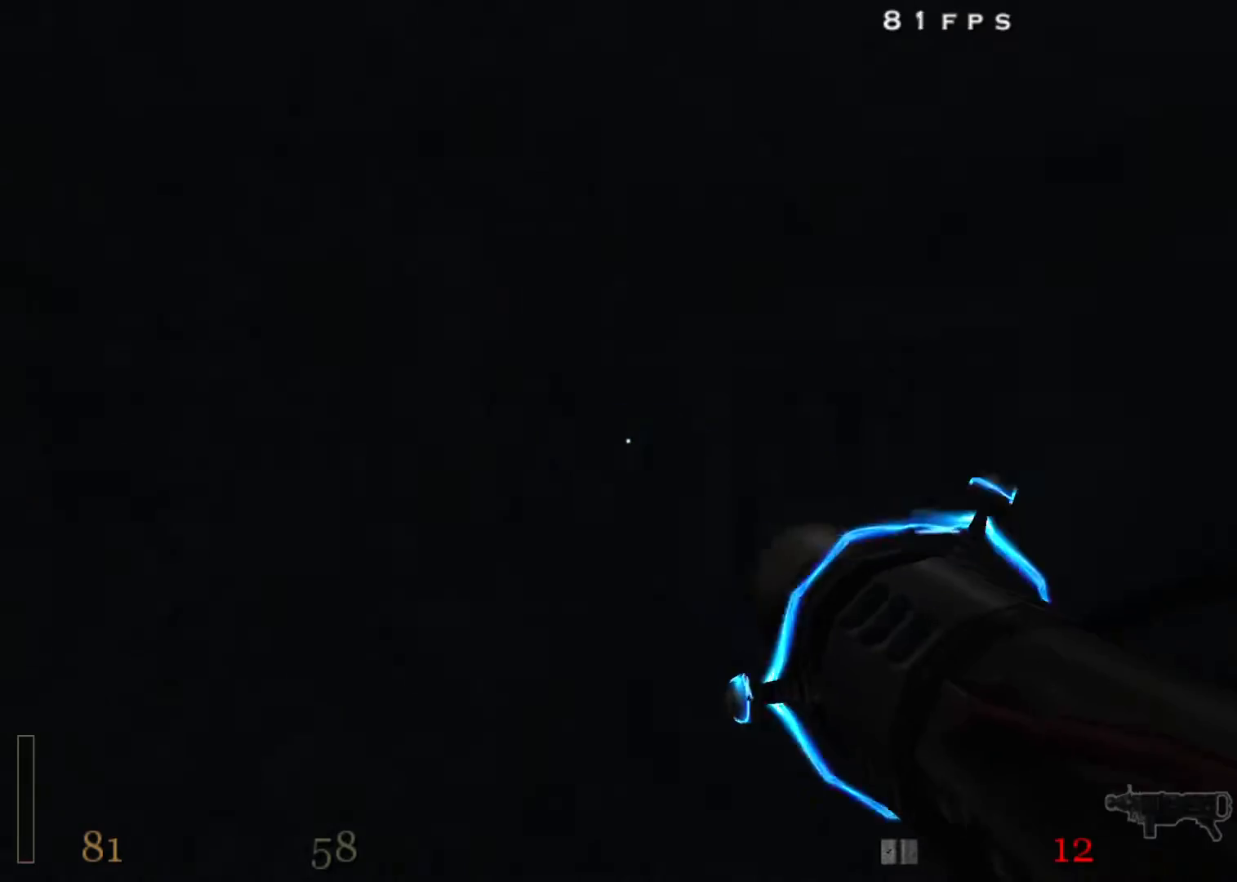
{"keys": ["a", "w"], "mouse": [], "events": [[33, "s", "up"], [33, "shift", "up"], [133, "w", "down"], [267, "5", "down"], [317, "5", "up"]]}
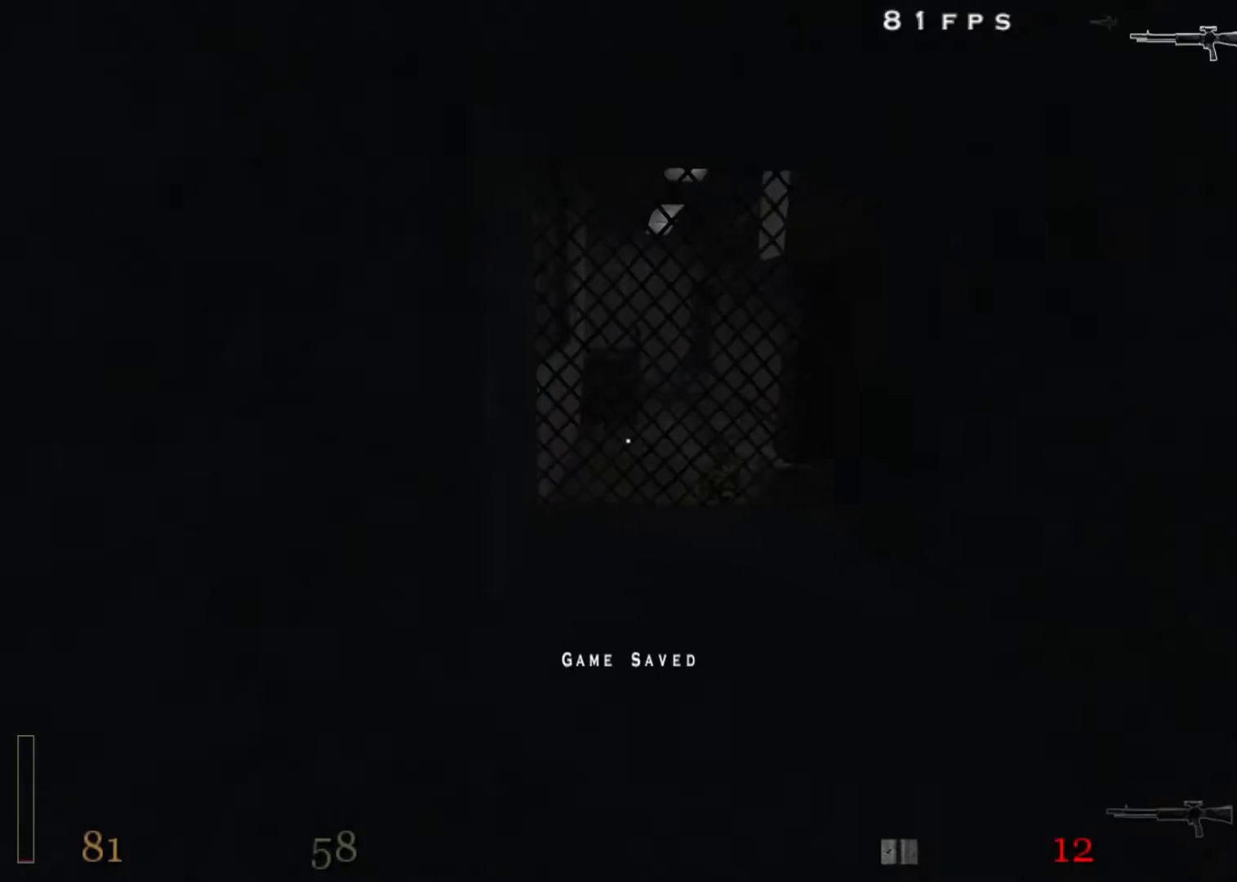
{"keys": ["shift", "w"], "mouse": ["left"], "events": [[100, "a", "up"], [100, "shift", "down"], [150, "mouse_left", "down"]]}
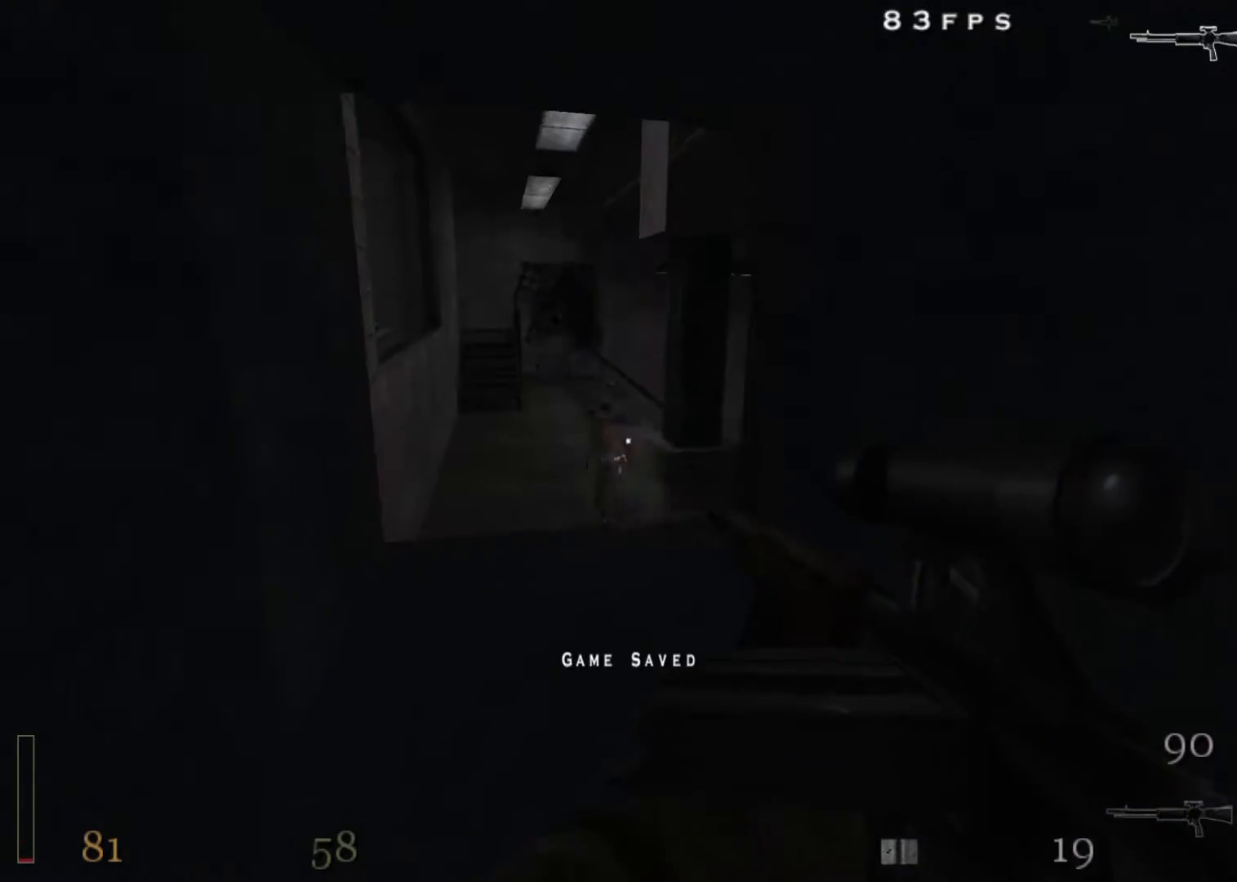
{"keys": ["a", "w"], "mouse": [], "events": [[17, "a", "down"], [150, "shift", "up"], [250, "a", "up"], [383, "a", "down"], [483, "mouse_left", "up"]]}
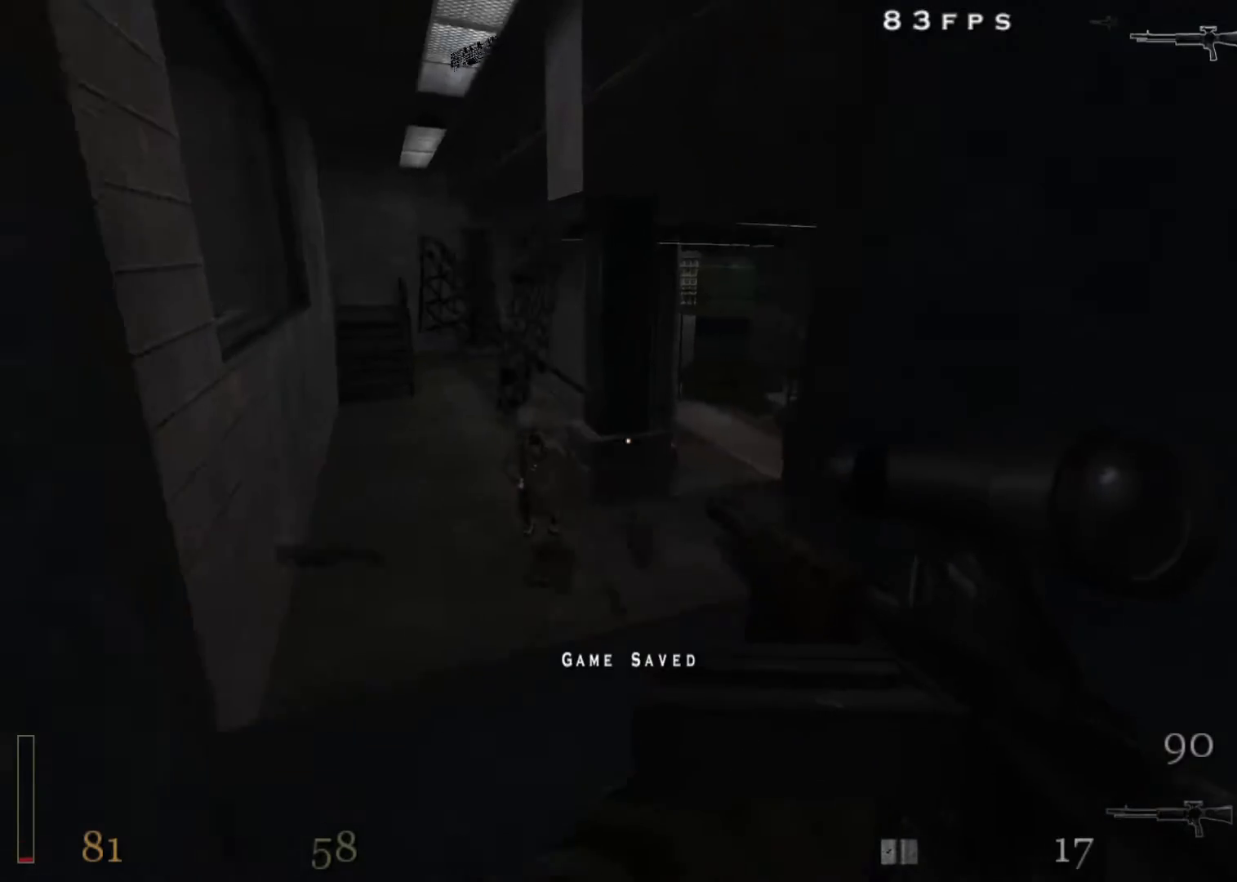
{"keys": ["w"], "mouse": ["left"], "events": [[33, "a", "up"], [133, "a", "down"], [133, "mouse_left", "down"], [400, "a", "up"]]}
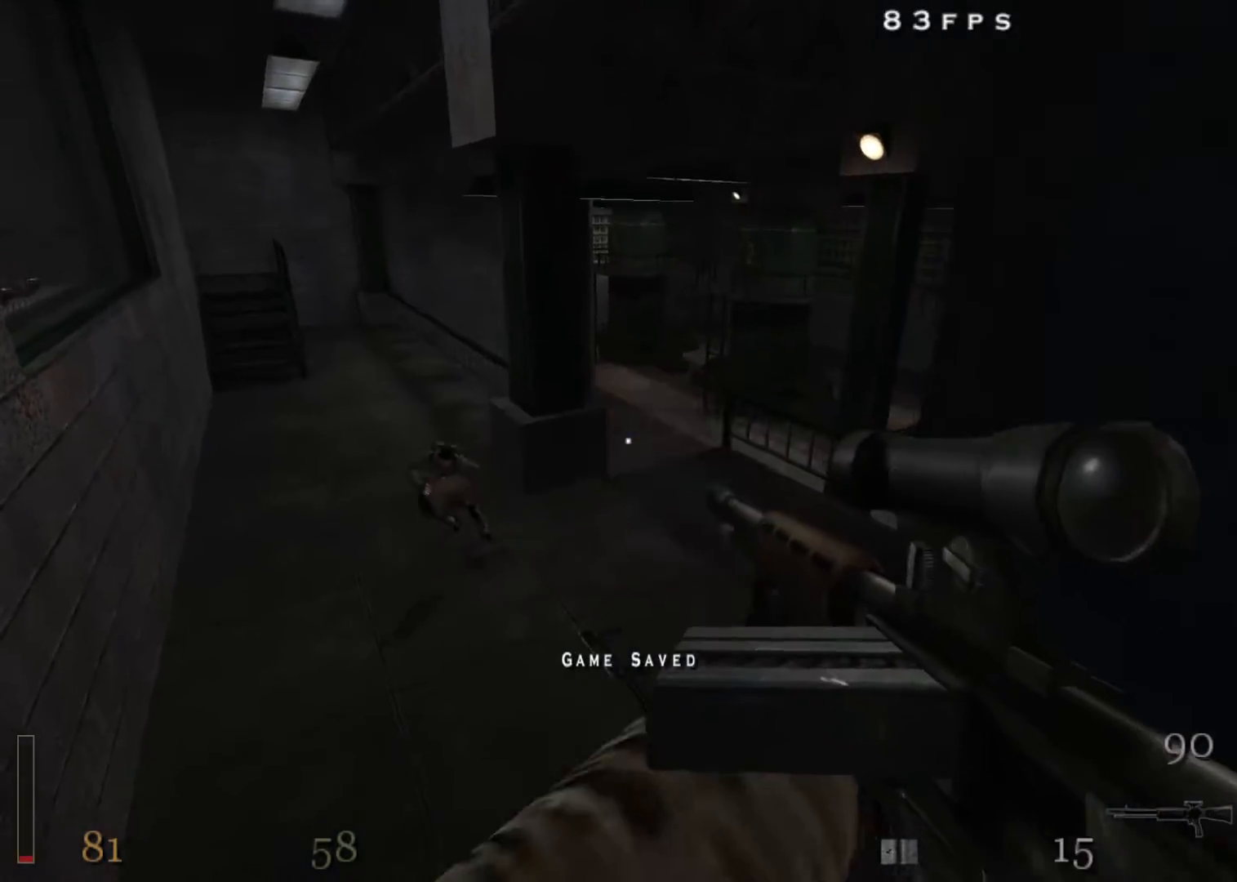
{"keys": ["a", "w"], "mouse": [], "events": [[100, "a", "down"], [233, "mouse_left", "up"], [283, "a", "up"], [283, "r", "down"], [417, "a", "down"], [417, "r", "up"]]}
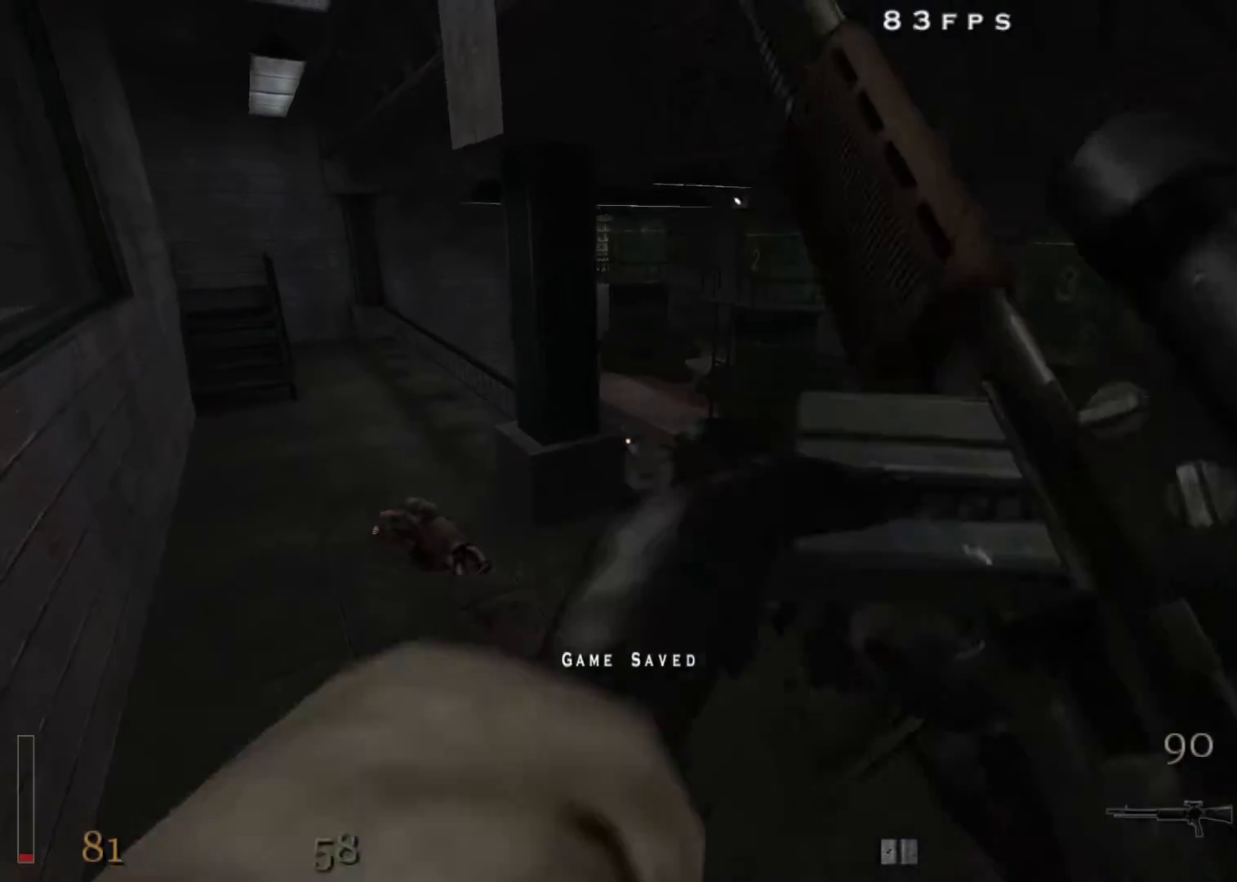
{"keys": ["w"], "mouse": [], "events": [[67, "a", "up"]]}
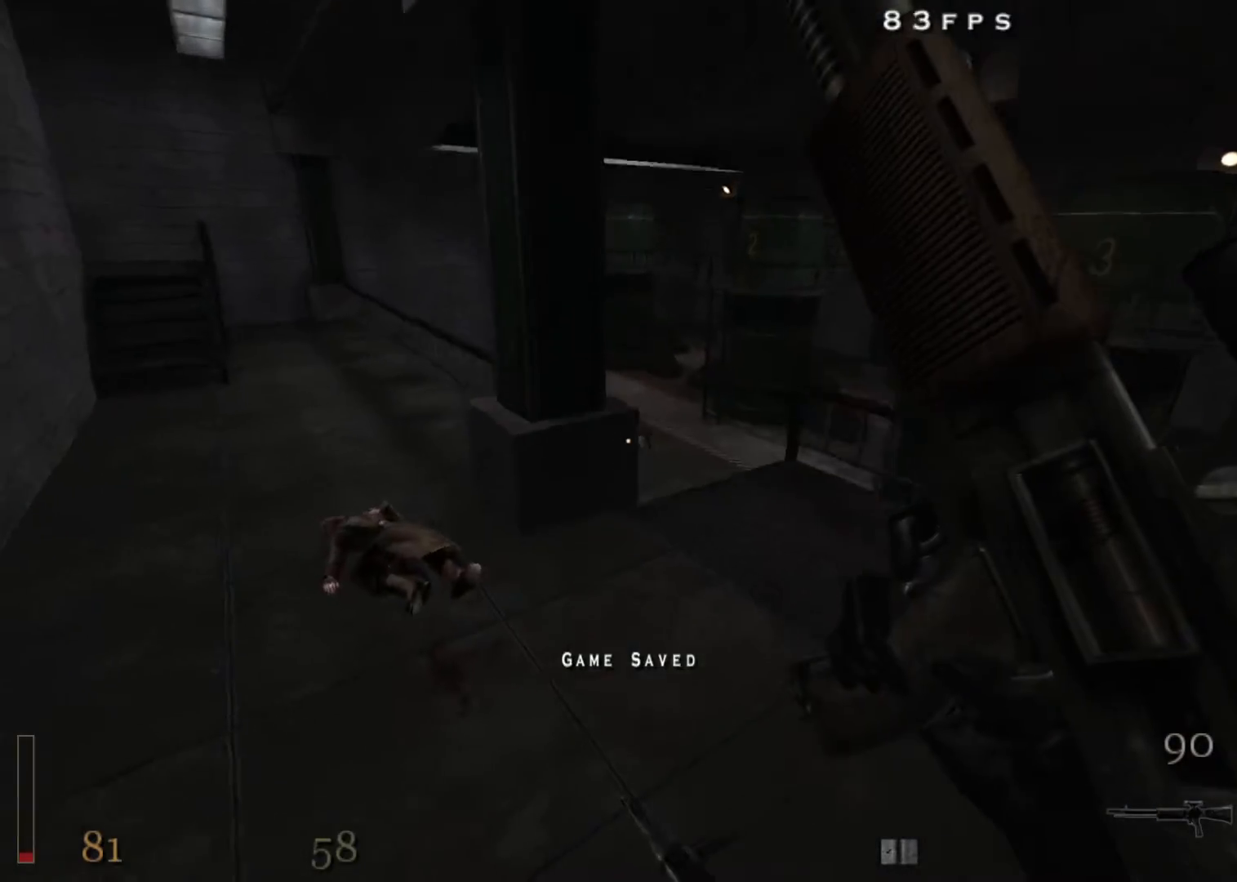
{"keys": ["a", "shift", "w"], "mouse": [], "events": [[117, "a", "down"], [167, "shift", "down"], [267, "space", "down"], [317, "space", "up"]]}
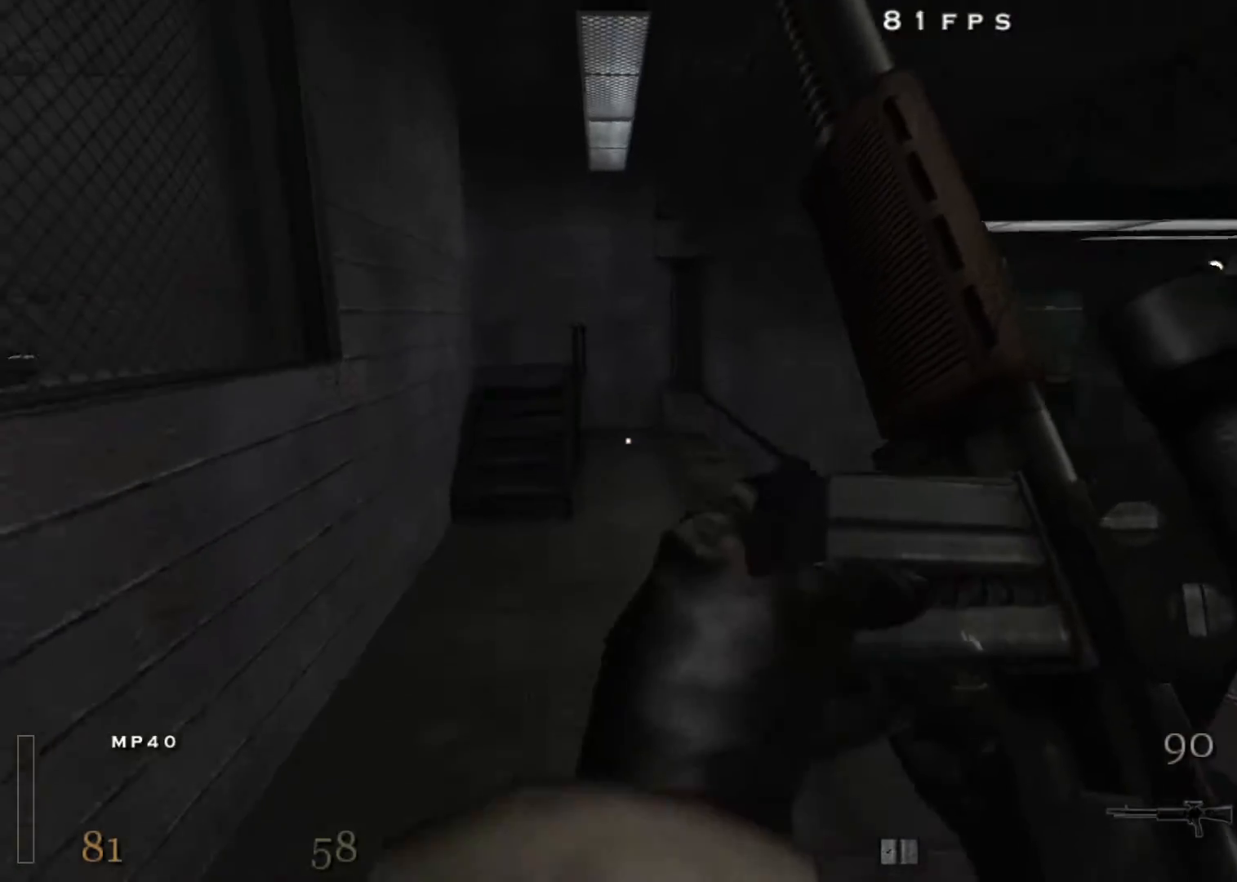
{"keys": ["a", "shift", "space", "w"], "mouse": [], "events": [[417, "space", "down"]]}
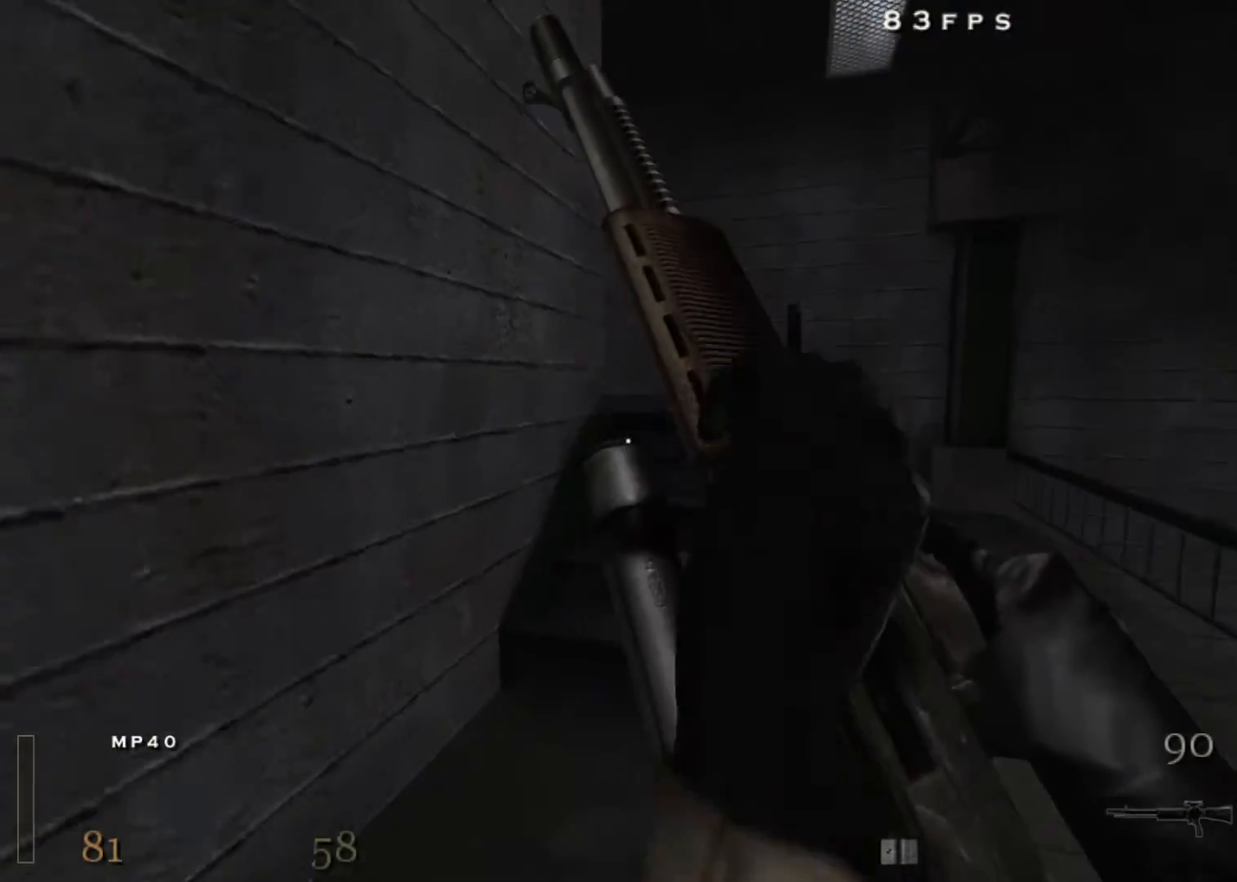
{"keys": ["a", "w"], "mouse": [], "events": [[67, "shift", "up"], [100, "space", "up"]]}
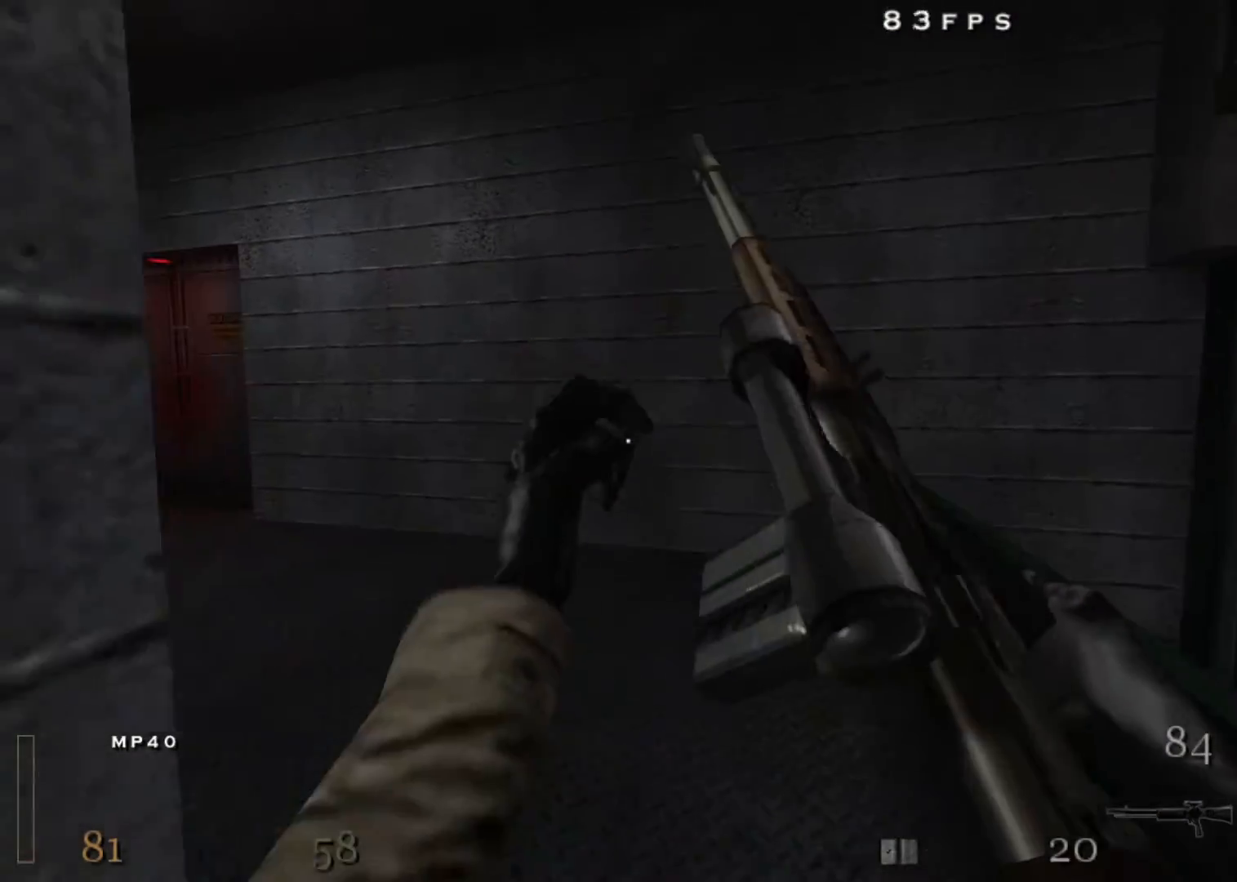
{"keys": ["a", "shift", "w"], "mouse": [], "events": [[33, "a", "up"], [117, "a", "down"], [400, "shift", "down"]]}
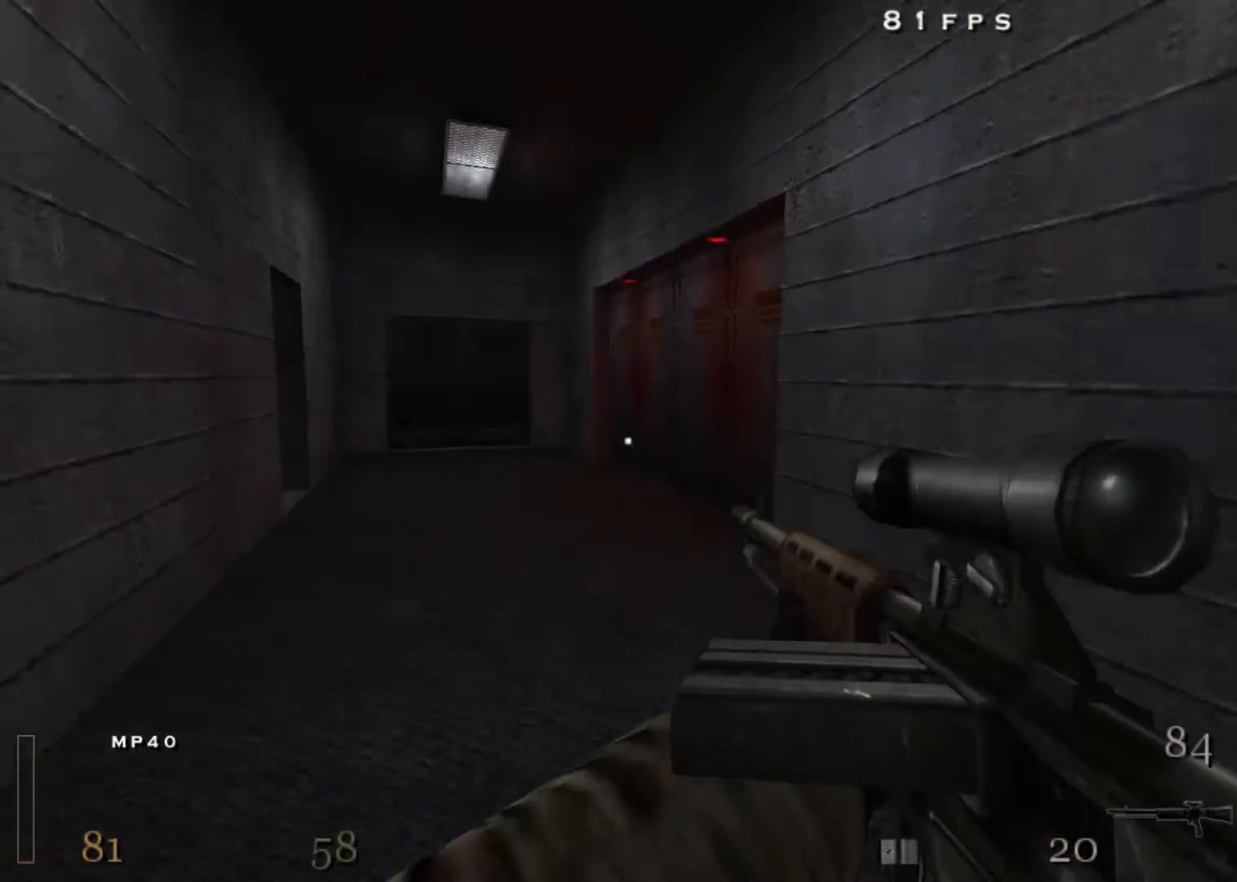
{"keys": ["a", "shift", "w"], "mouse": ["right"], "events": [[50, "space", "down"], [83, "mouse_right", "down"], [83, "space", "up"]]}
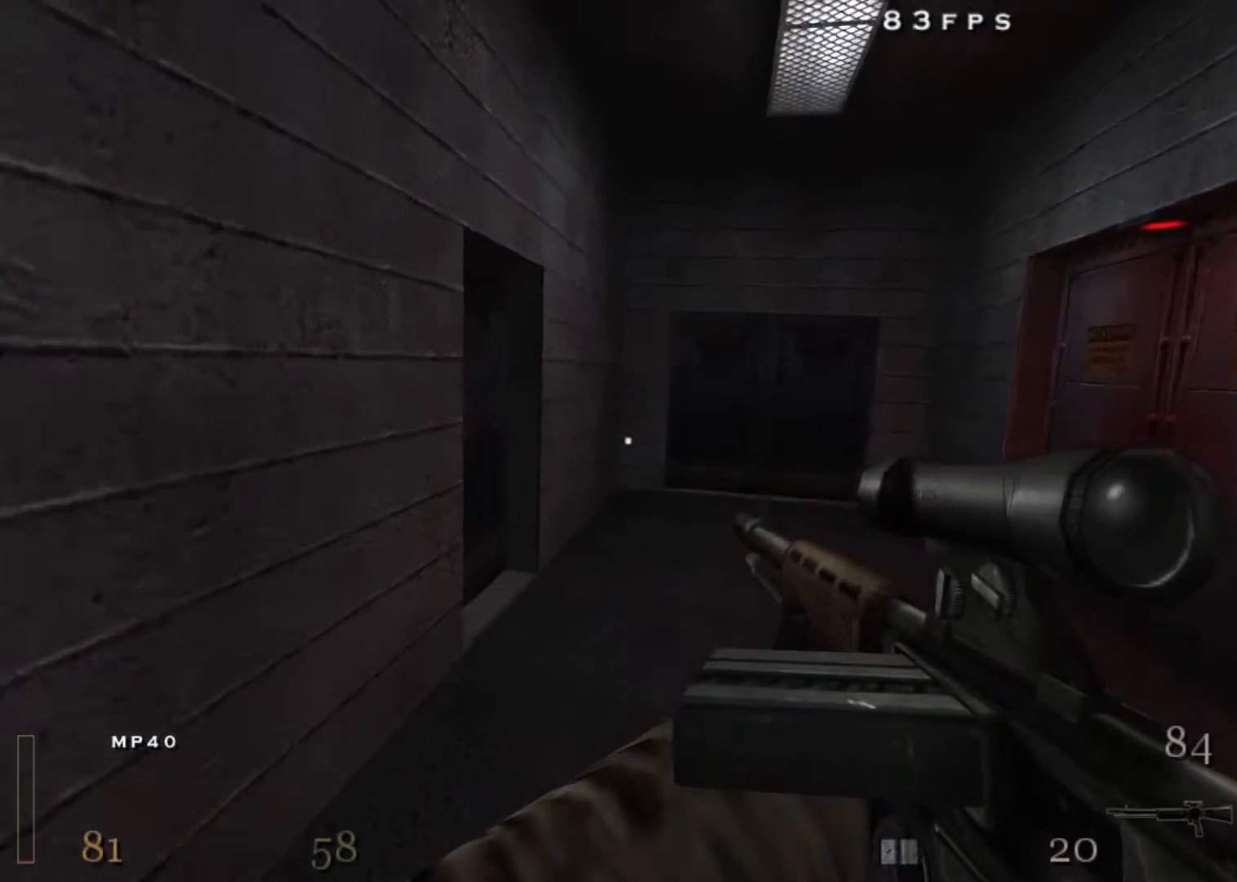
{"keys": ["d", "shift", "w"], "mouse": ["right"], "events": [[17, "d", "down"], [50, "mouse_right", "up"], [100, "a", "up"], [250, "space", "down"], [283, "mouse_right", "down"], [383, "space", "up"]]}
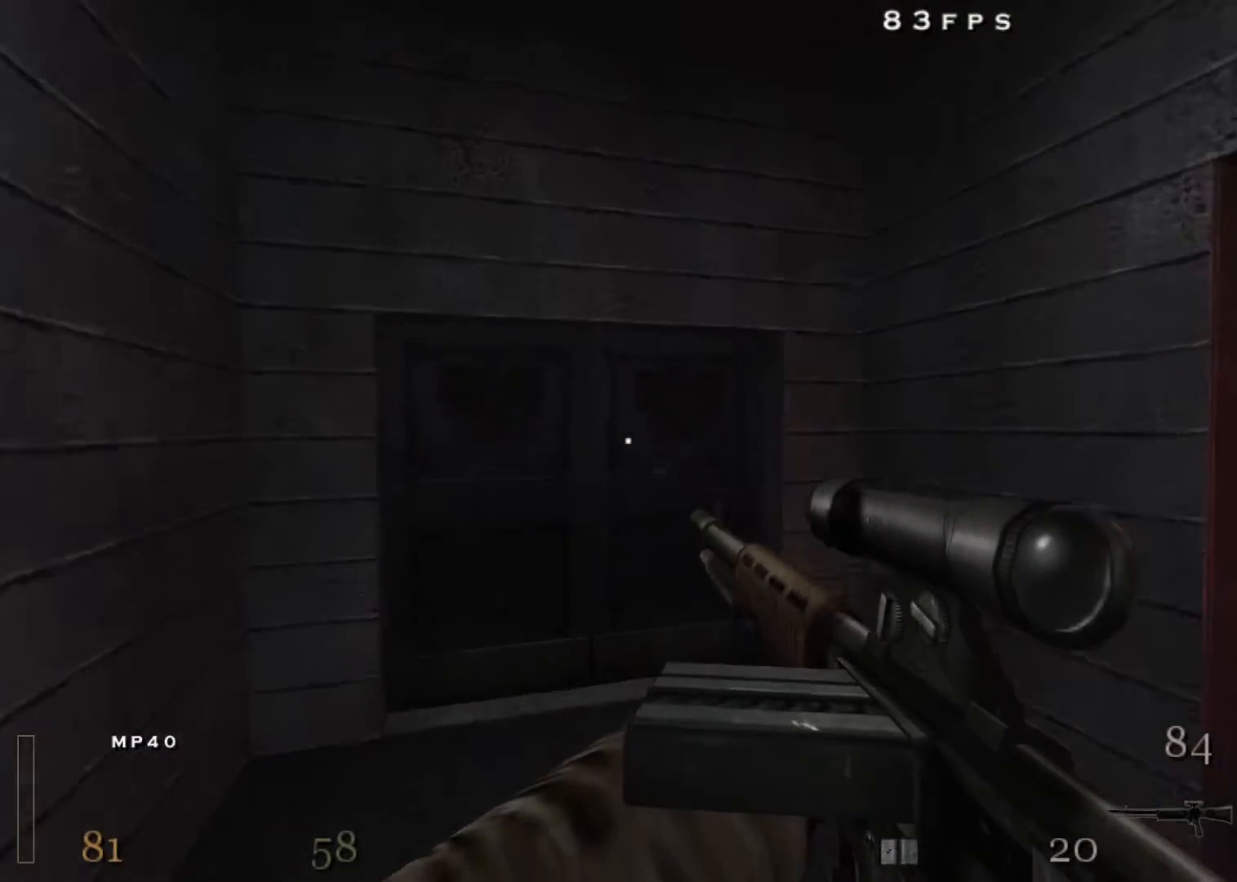
{"keys": ["w"], "mouse": [], "events": [[167, "shift", "up"], [267, "d", "up"], [300, "mouse_right", "up"], [350, "x", "down"], [500, "x", "up"]]}
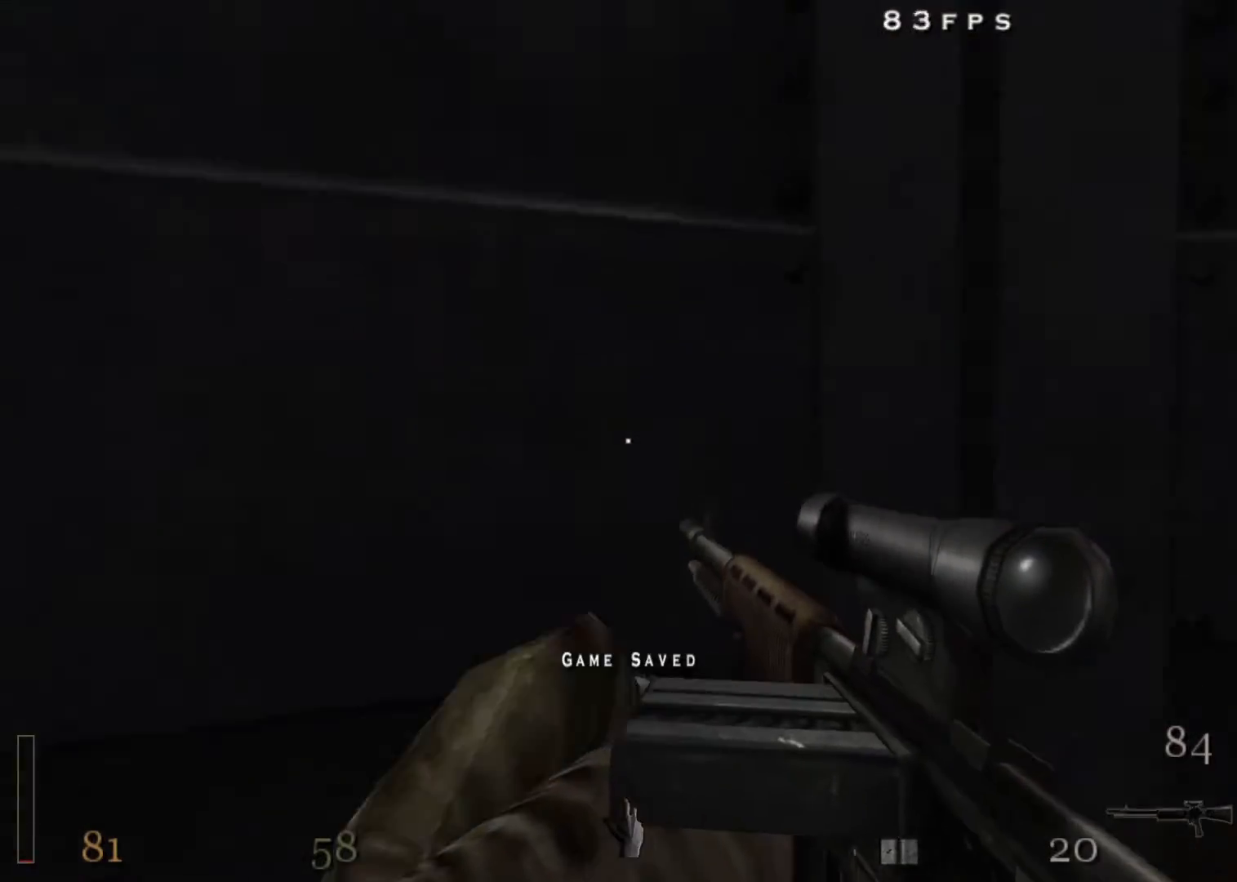
{"keys": ["a", "shift", "w"], "mouse": [], "events": [[417, "a", "down"], [500, "shift", "down"]]}